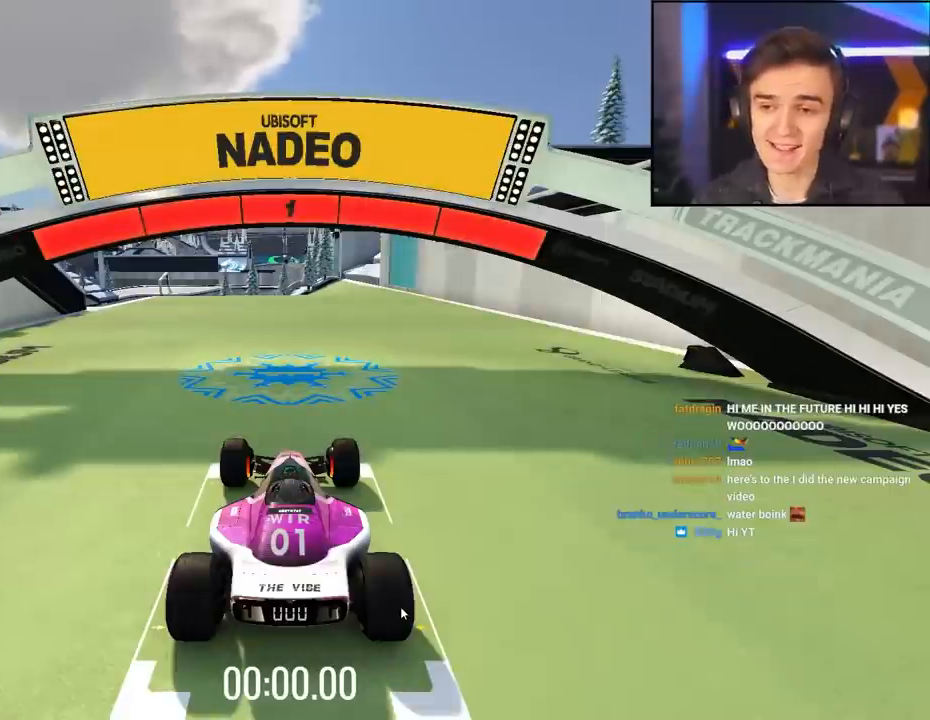
Gameplay with keyboard; each line is a JSON object with the keys held at the frame after it. "events" lists presses ("down") and releases ("up") of "brake", "down", "left", "right" and "up" between this image and that frame as [ms after this image, input, new state], when the widget could be followed in between. No other keys are recorded. Mouse input is not recorded. Key names are as the overlay labels them; some are game actions (e.g. jump) rather than physical keys.
{"keys": ["up"], "events": []}
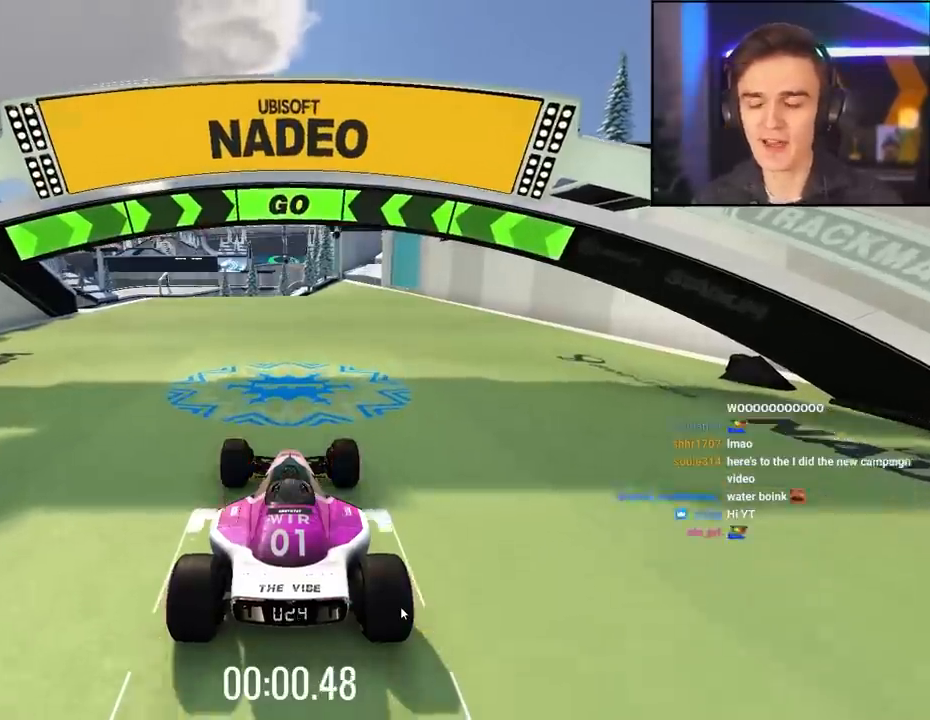
{"keys": ["up"], "events": []}
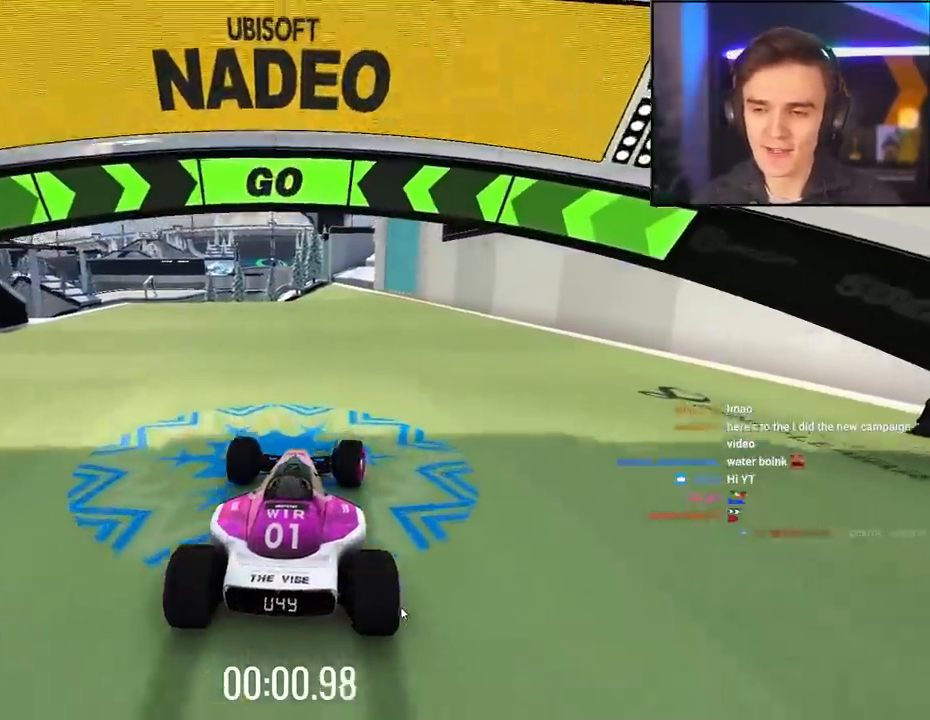
{"keys": ["up"], "events": []}
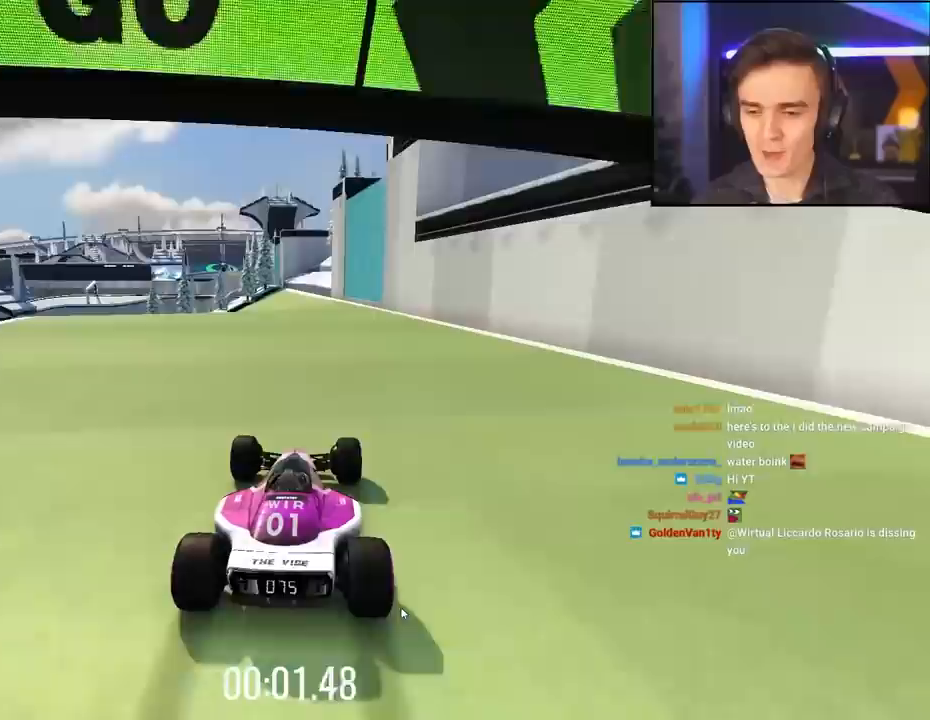
{"keys": ["up"], "events": []}
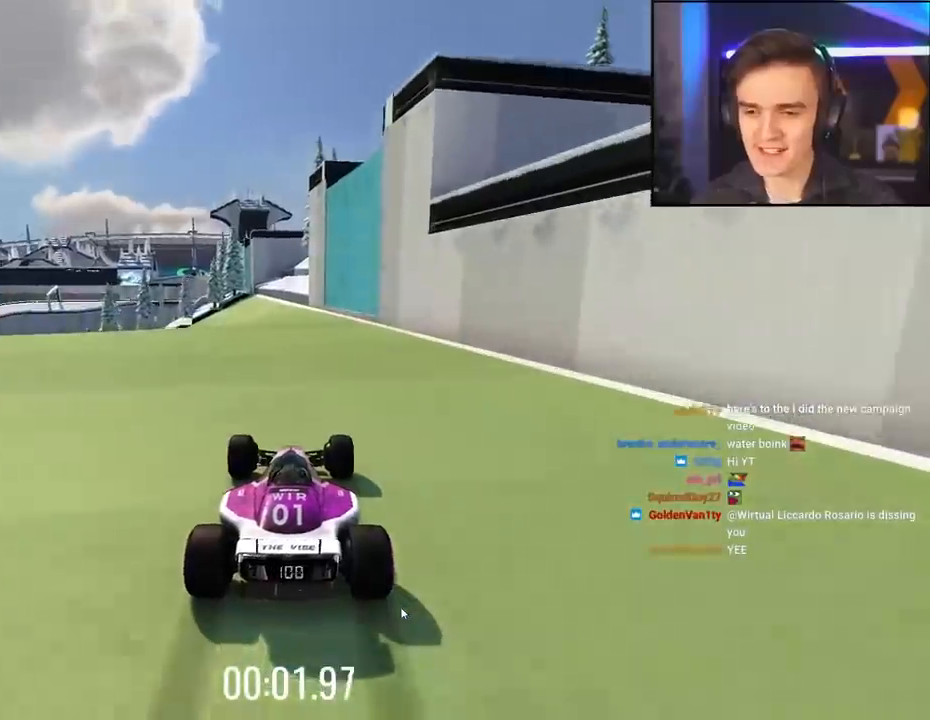
{"keys": ["left", "up"], "events": [[500, "left", "down"]]}
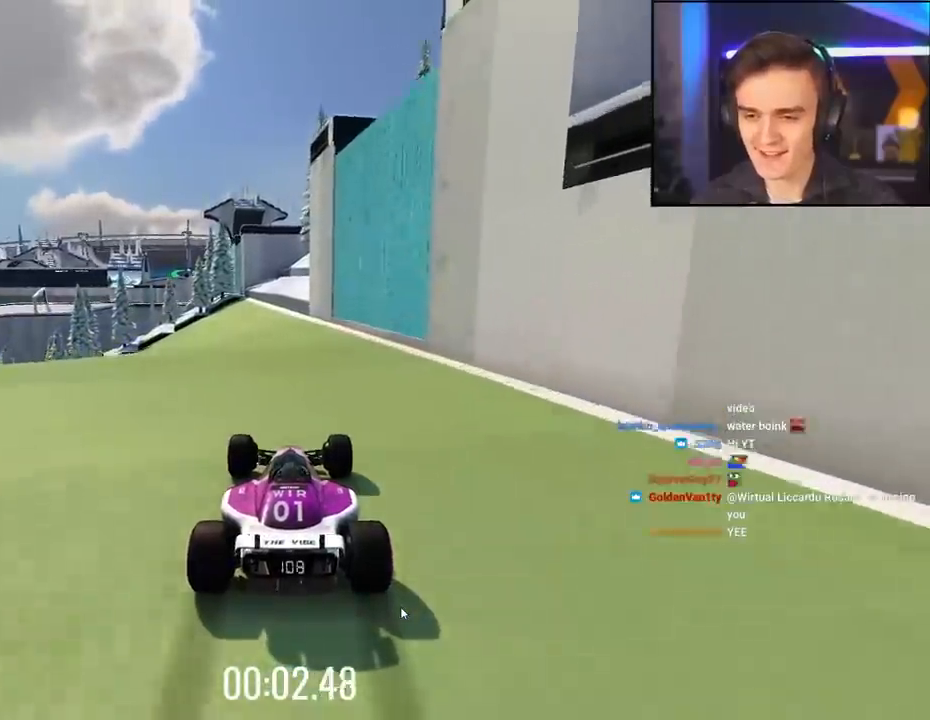
{"keys": ["up"], "events": [[83, "left", "up"], [317, "left", "down"], [367, "left", "up"]]}
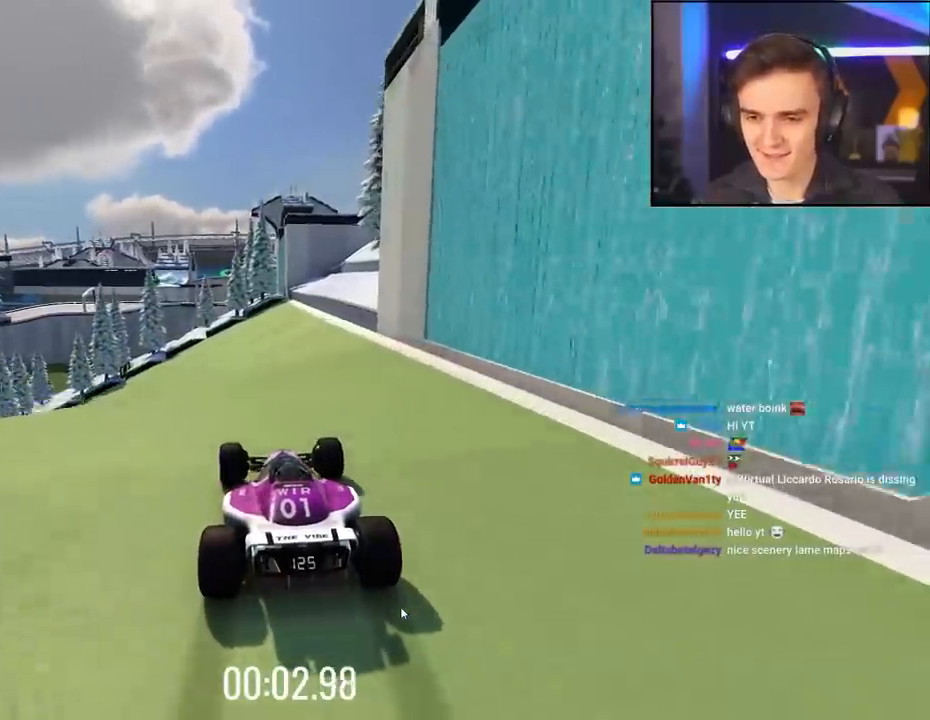
{"keys": ["left", "up"], "events": [[50, "left", "down"], [100, "left", "up"], [467, "left", "down"]]}
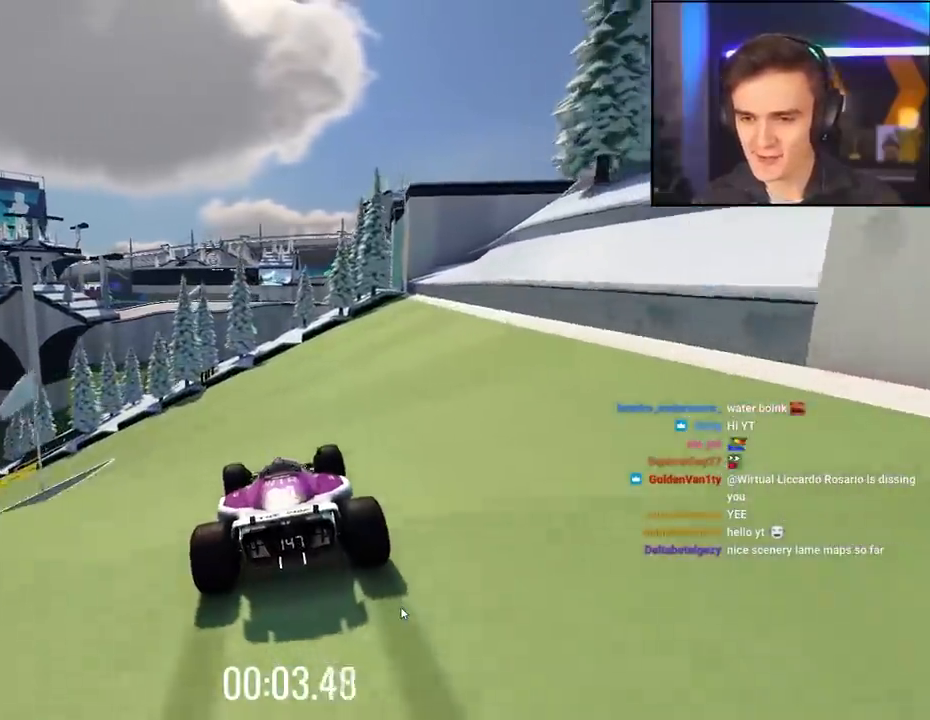
{"keys": ["left", "up"], "events": [[117, "left", "up"], [217, "left", "down"]]}
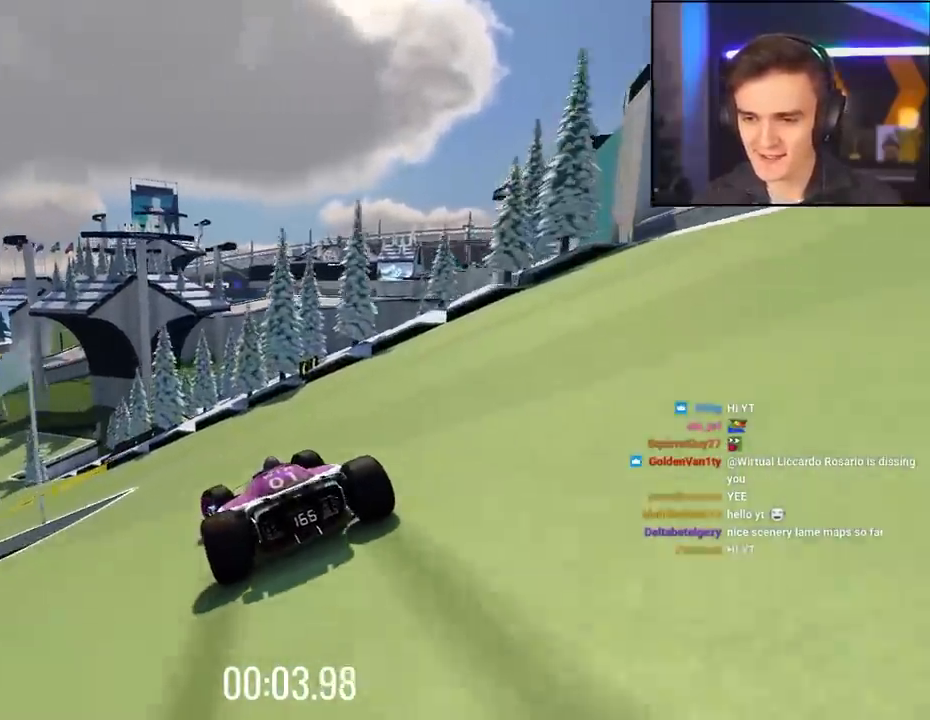
{"keys": ["up"], "events": [[33, "left", "up"]]}
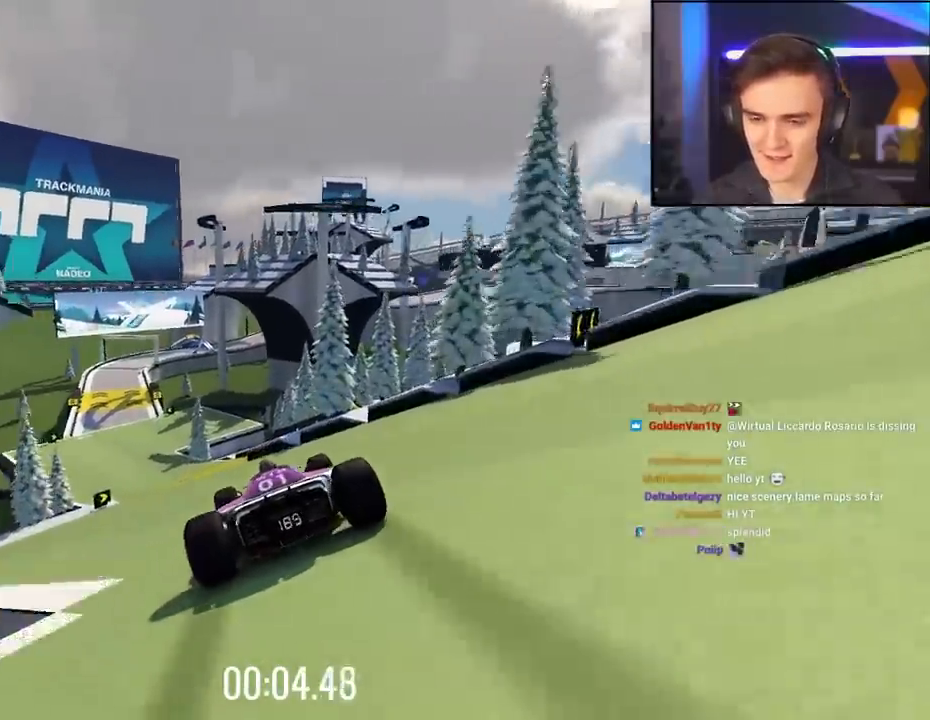
{"keys": ["up"], "events": [[100, "left", "down"], [283, "left", "up"]]}
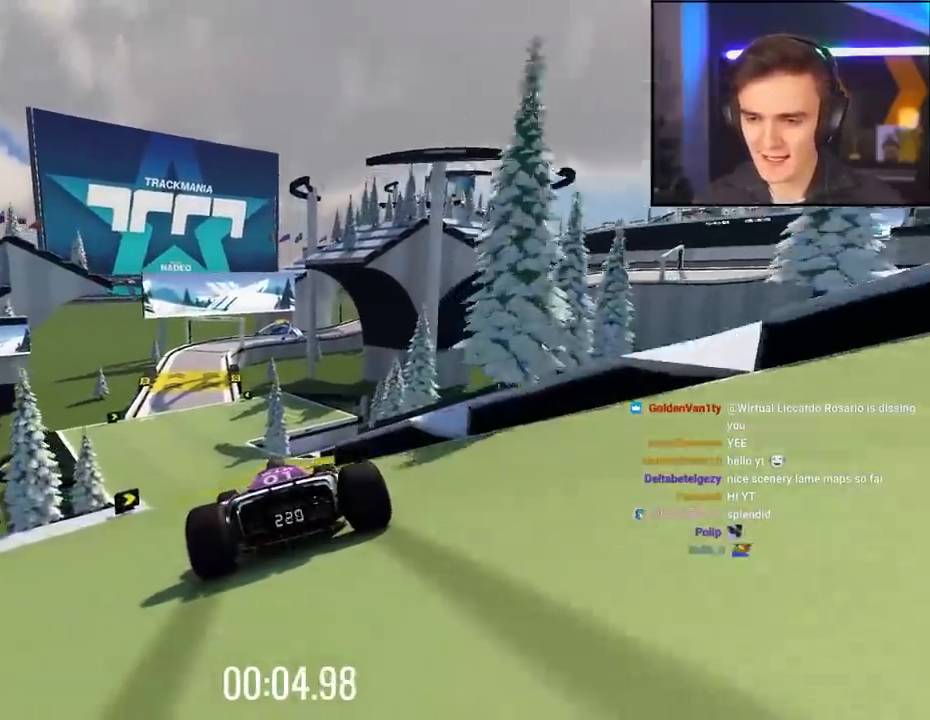
{"keys": ["up"], "events": [[17, "left", "down"], [117, "left", "up"], [350, "left", "down"], [400, "left", "up"]]}
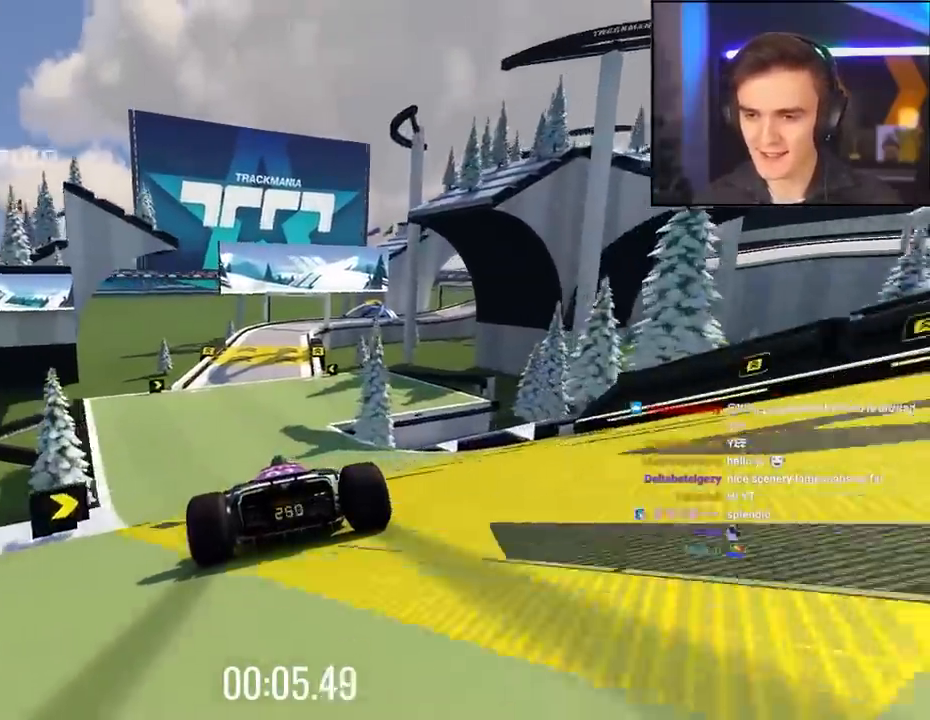
{"keys": ["up"], "events": []}
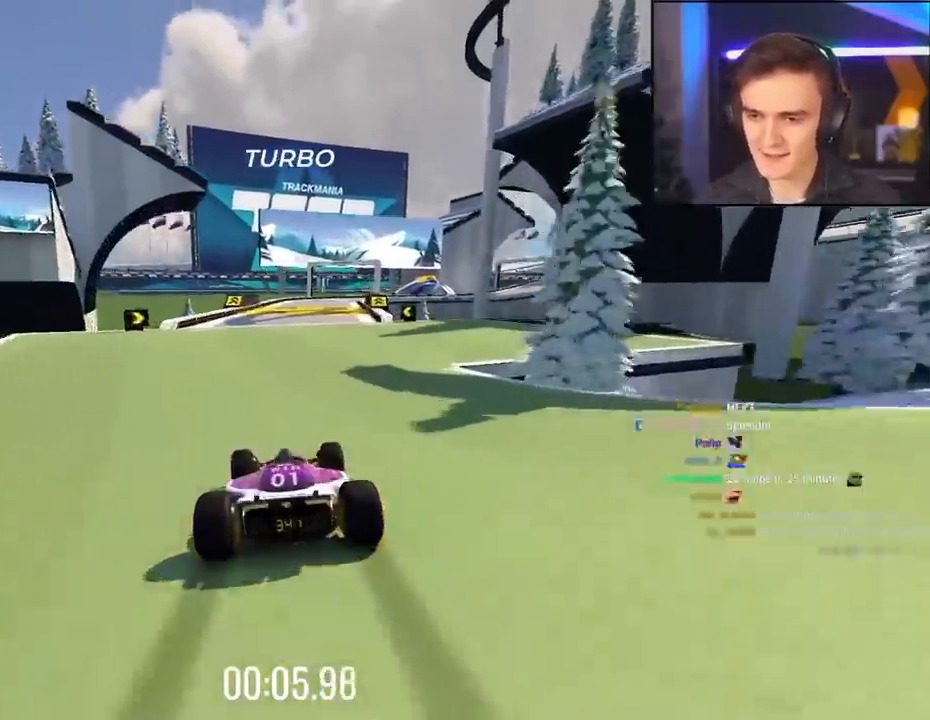
{"keys": ["right", "up"], "events": [[433, "right", "down"]]}
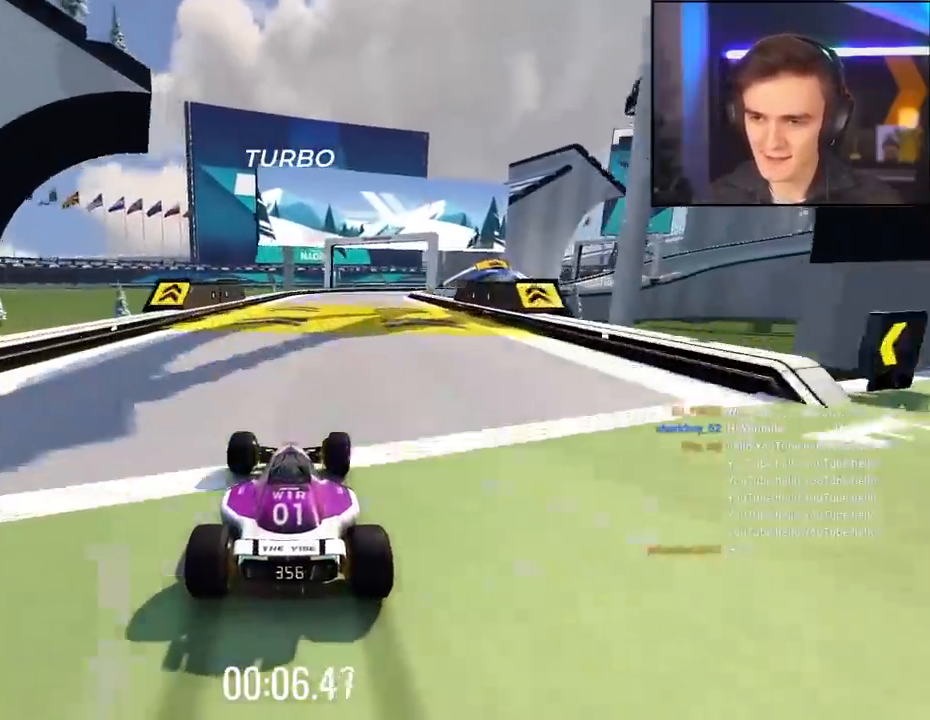
{"keys": ["right", "up"], "events": [[17, "right", "up"], [117, "right", "down"], [217, "right", "up"], [250, "right", "down"]]}
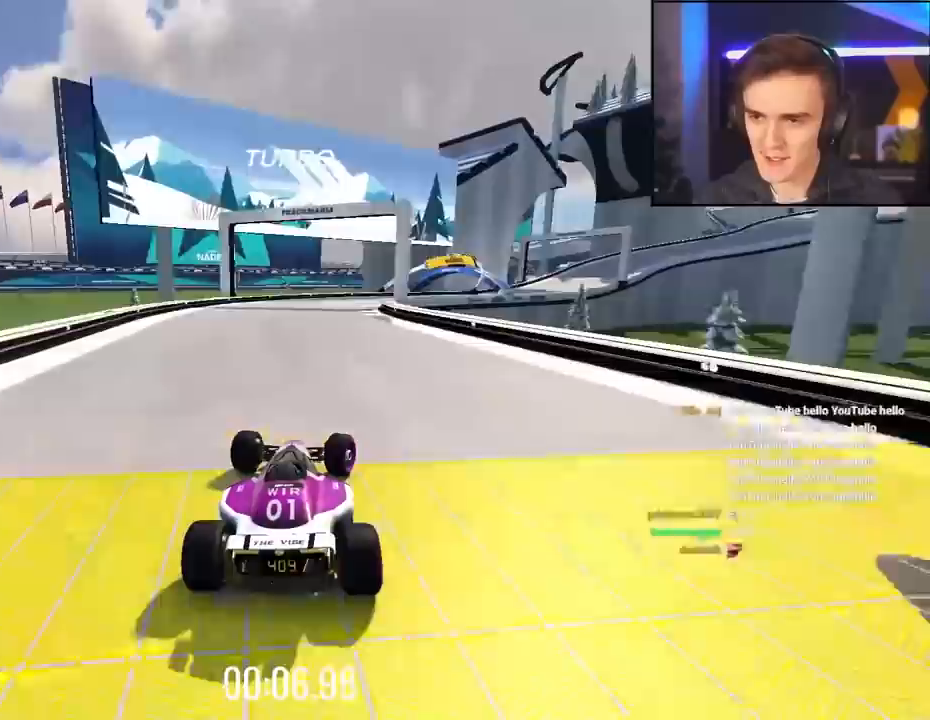
{"keys": ["right", "up"], "events": [[133, "brake", "down"], [267, "brake", "up"], [367, "right", "up"], [417, "right", "down"]]}
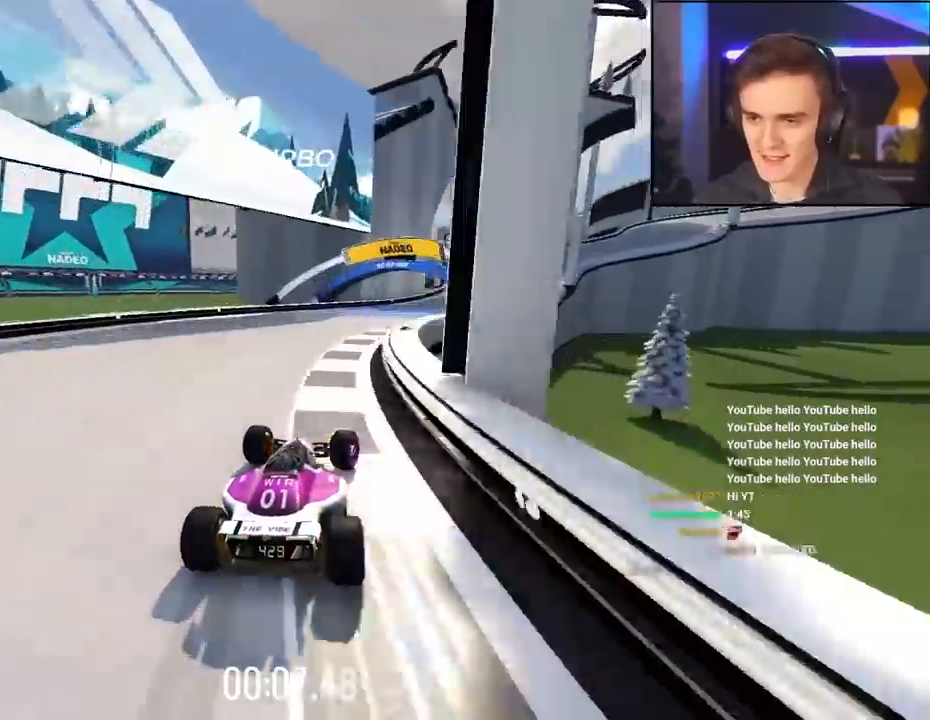
{"keys": ["right", "up"], "events": [[250, "up", "up"], [433, "up", "down"]]}
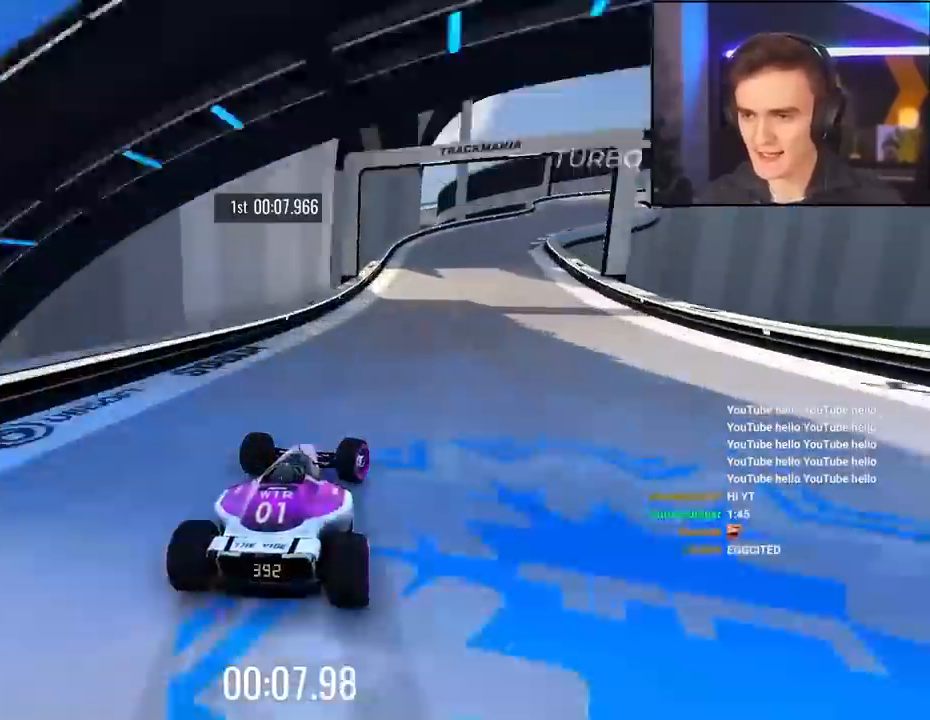
{"keys": ["right", "up"], "events": [[117, "up", "up"], [167, "up", "down"], [350, "right", "up"], [400, "right", "down"]]}
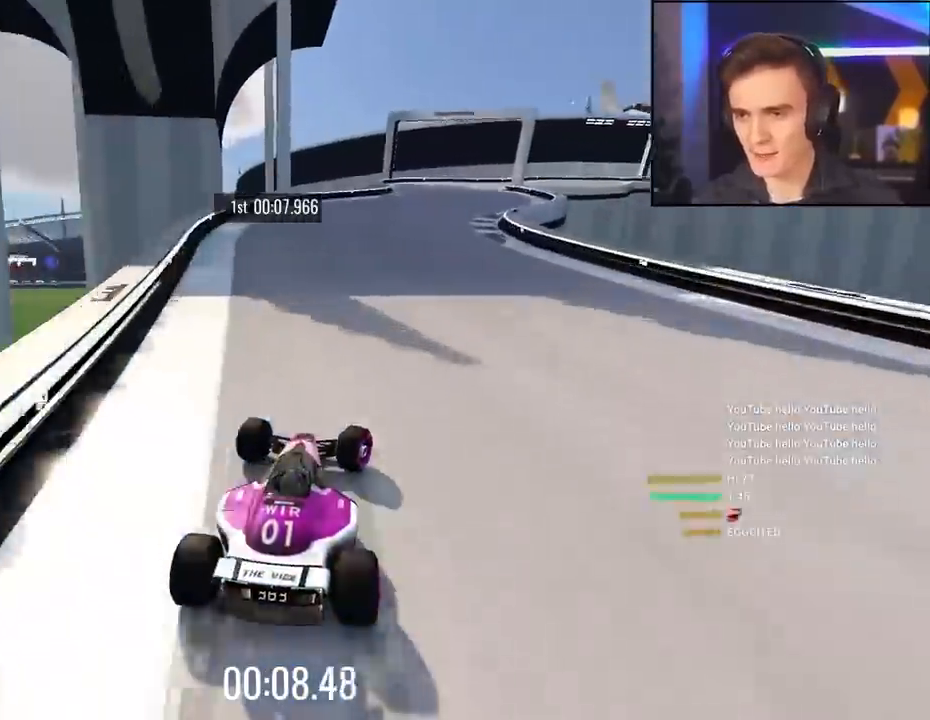
{"keys": ["right", "up"], "events": [[33, "right", "up"], [317, "right", "down"]]}
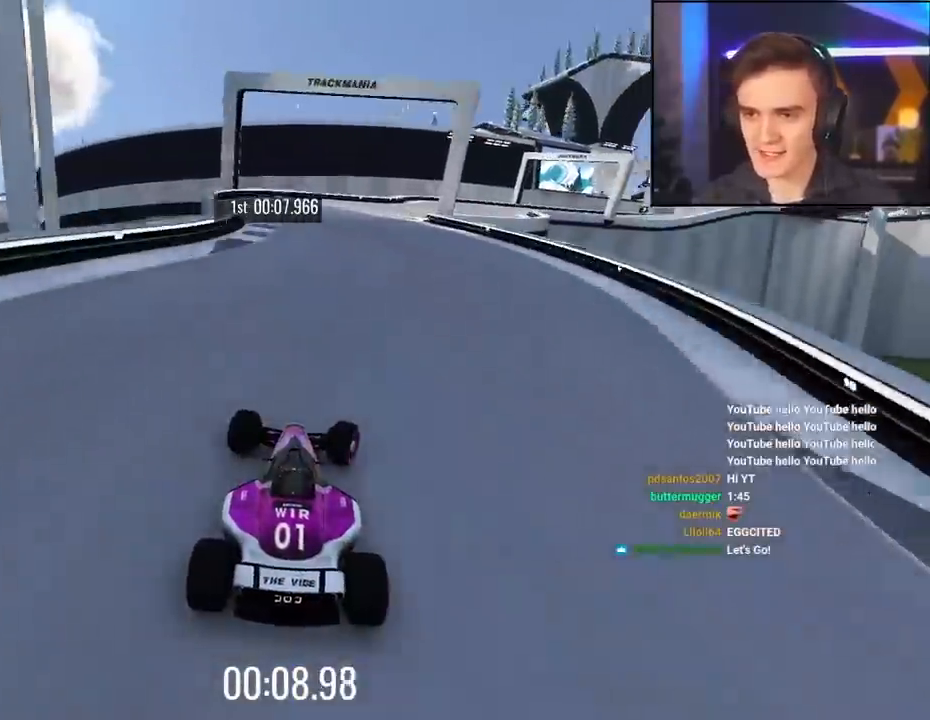
{"keys": ["up"], "events": [[433, "right", "up"]]}
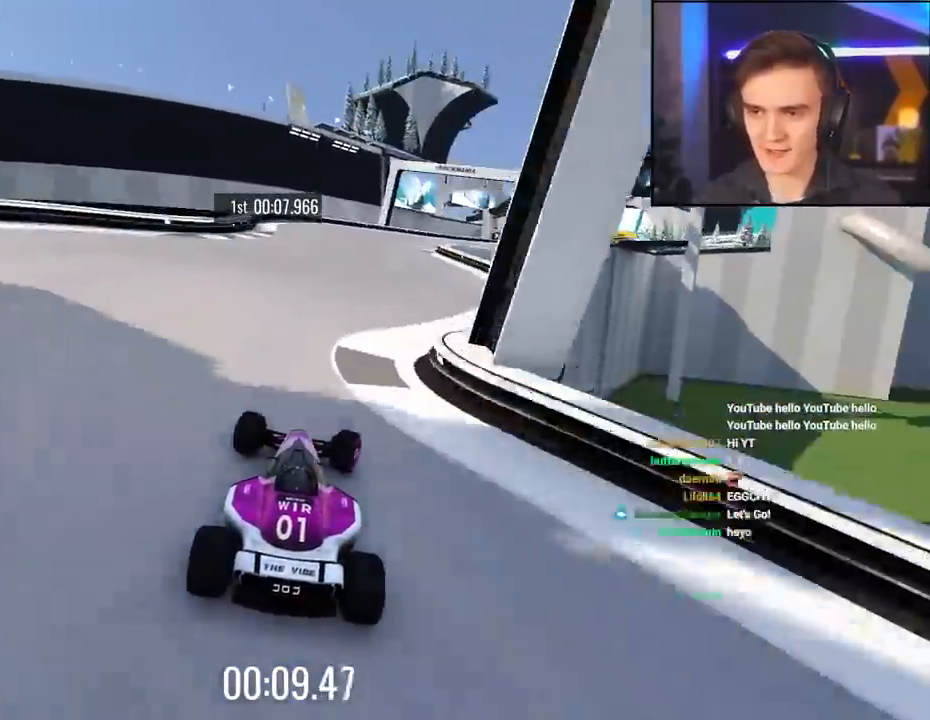
{"keys": ["right", "up"], "events": [[167, "right", "down"]]}
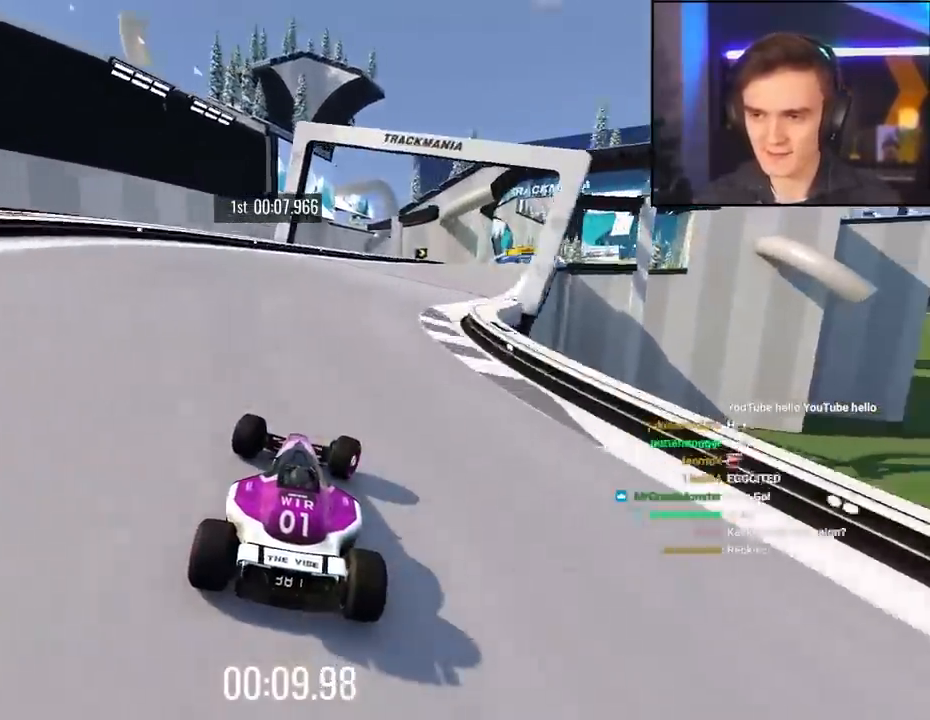
{"keys": ["up"], "events": [[133, "right", "up"], [367, "right", "down"], [500, "right", "up"]]}
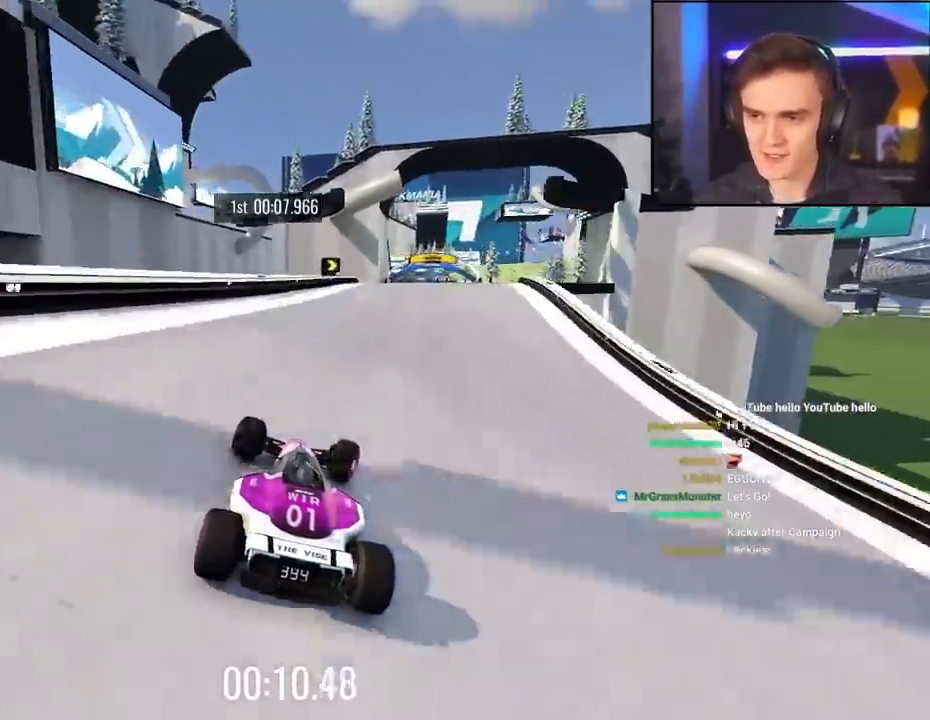
{"keys": ["right", "up"], "events": [[100, "right", "down"]]}
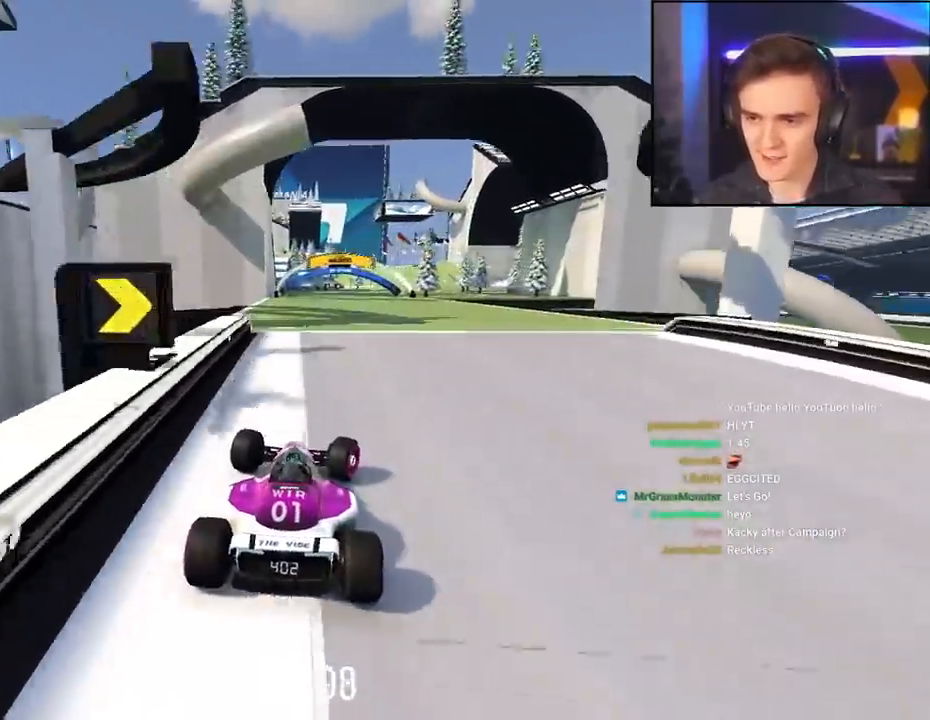
{"keys": ["up"], "events": [[67, "right", "up"], [250, "left", "down"], [350, "left", "up"]]}
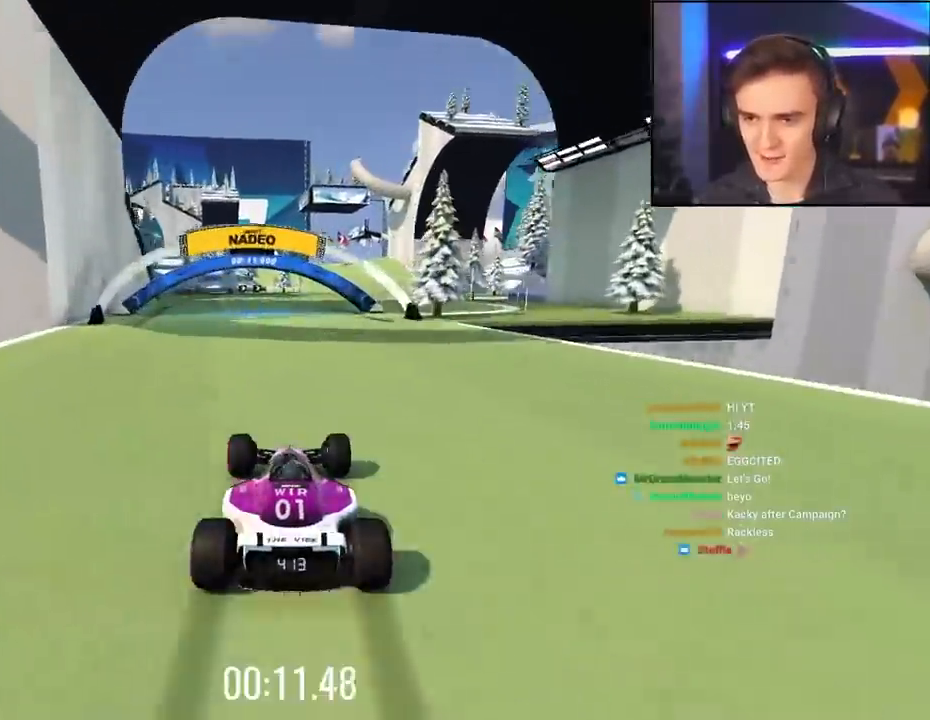
{"keys": ["up"], "events": [[83, "right", "down"], [233, "right", "up"], [467, "right", "down"], [500, "right", "up"]]}
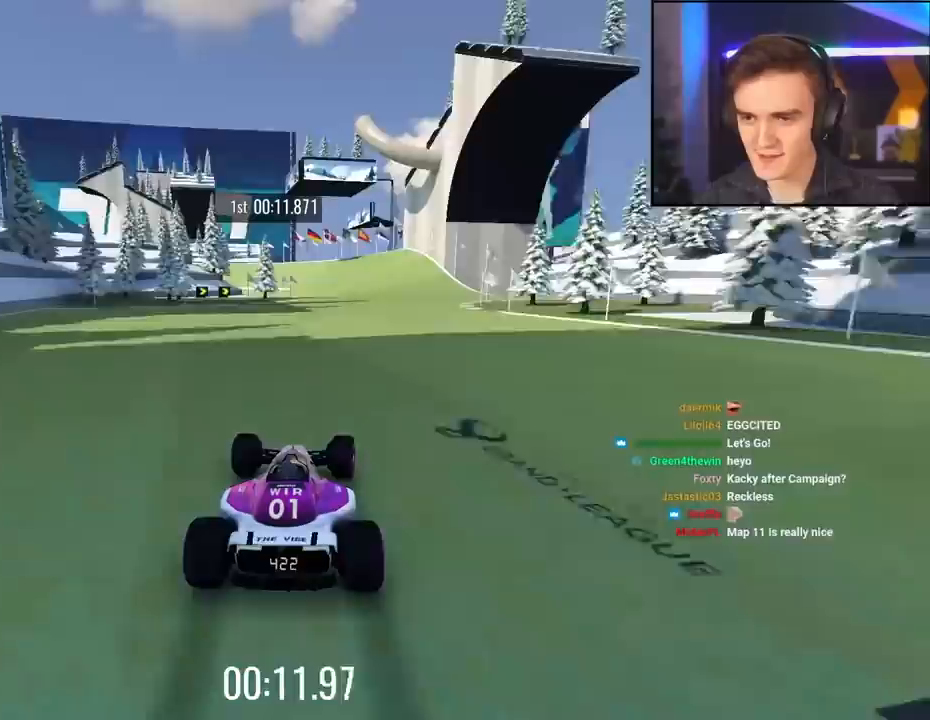
{"keys": ["up"], "events": []}
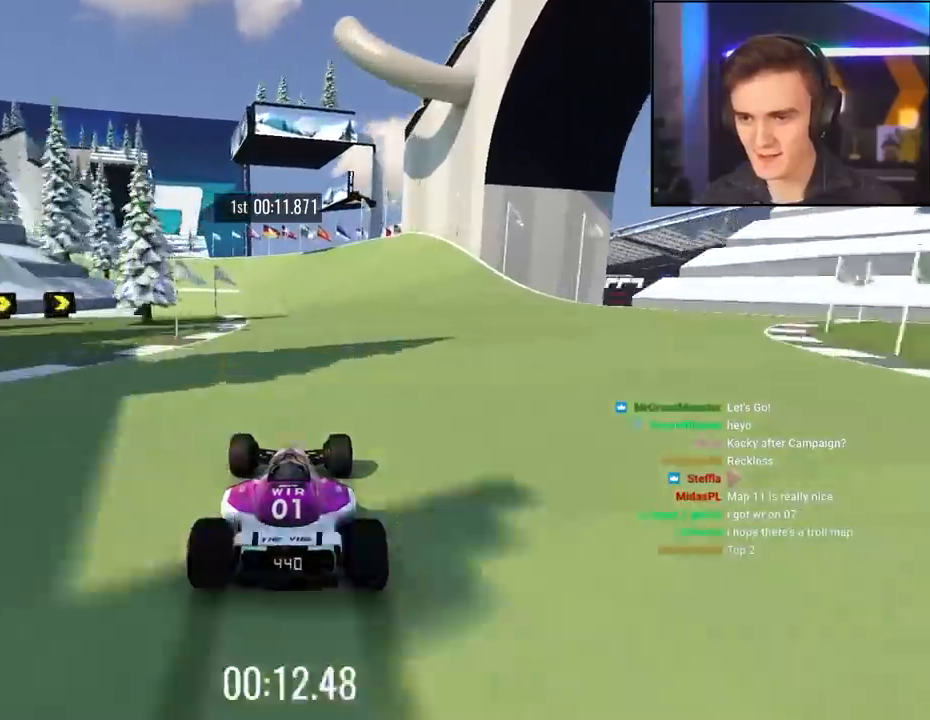
{"keys": ["left", "up"], "events": [[67, "left", "down"]]}